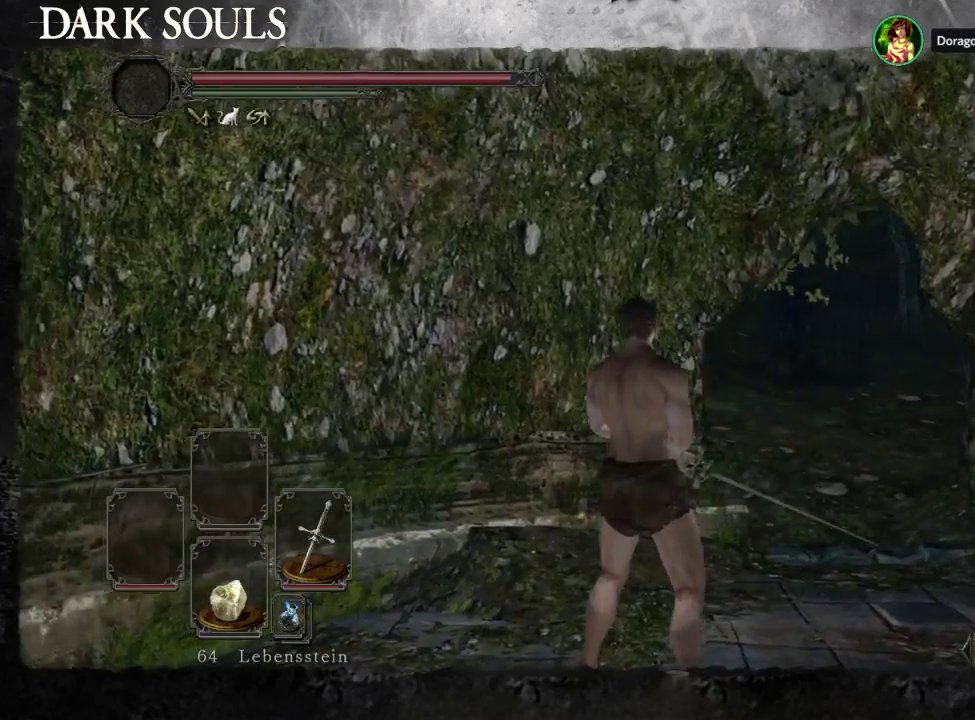
Gameplay with a controller (PlayStation layout); each line is a JSON object with the inputs held at the frame after it. "button_events" lists button changes between this image and that frame as [ms after this image, input, new state], when the widget could be followed in between (sticks are given only as held states). This document gives stick clicks only as held states, not as events. Not read: L2 R2 START.
{"buttons": ["CIRCLE"], "left_stick": "up-right", "right_stick": "center", "button_events": [[300, "CIRCLE", "down"]]}
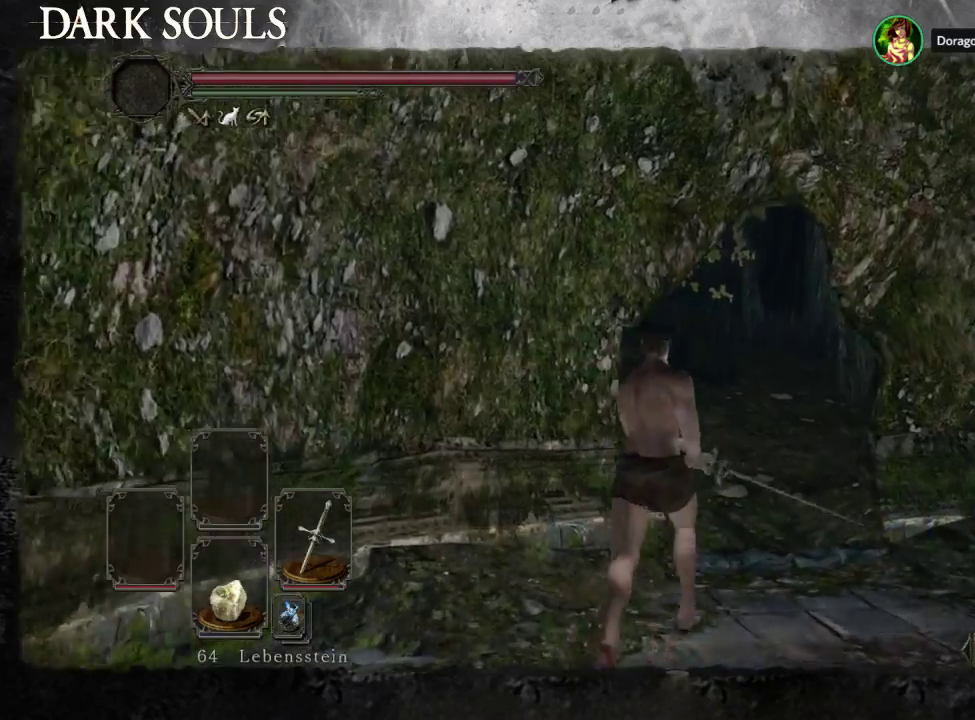
{"buttons": ["CIRCLE"], "left_stick": "up", "right_stick": "center", "button_events": []}
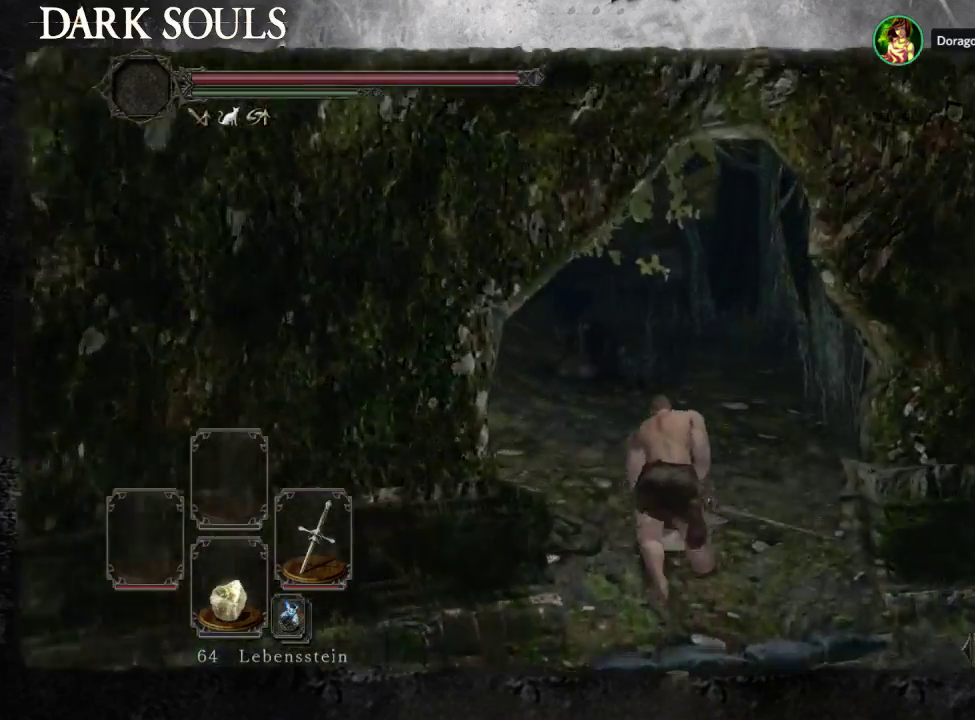
{"buttons": [], "left_stick": "up", "right_stick": "down-right", "button_events": [[267, "CIRCLE", "up"]]}
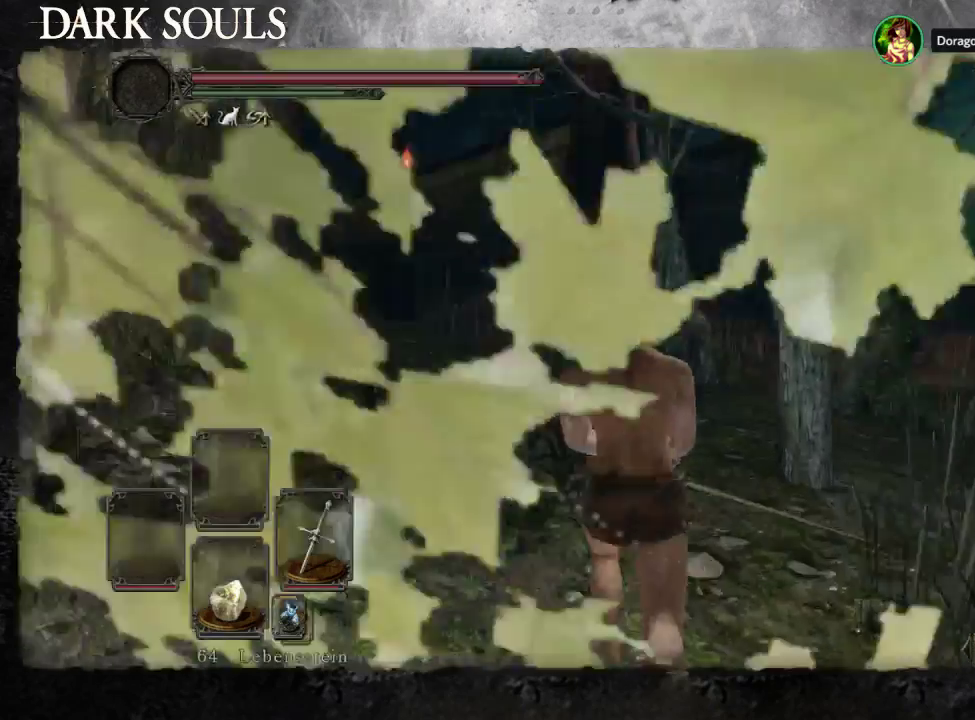
{"buttons": ["CIRCLE"], "left_stick": "up", "right_stick": "center", "button_events": [[500, "CIRCLE", "down"]]}
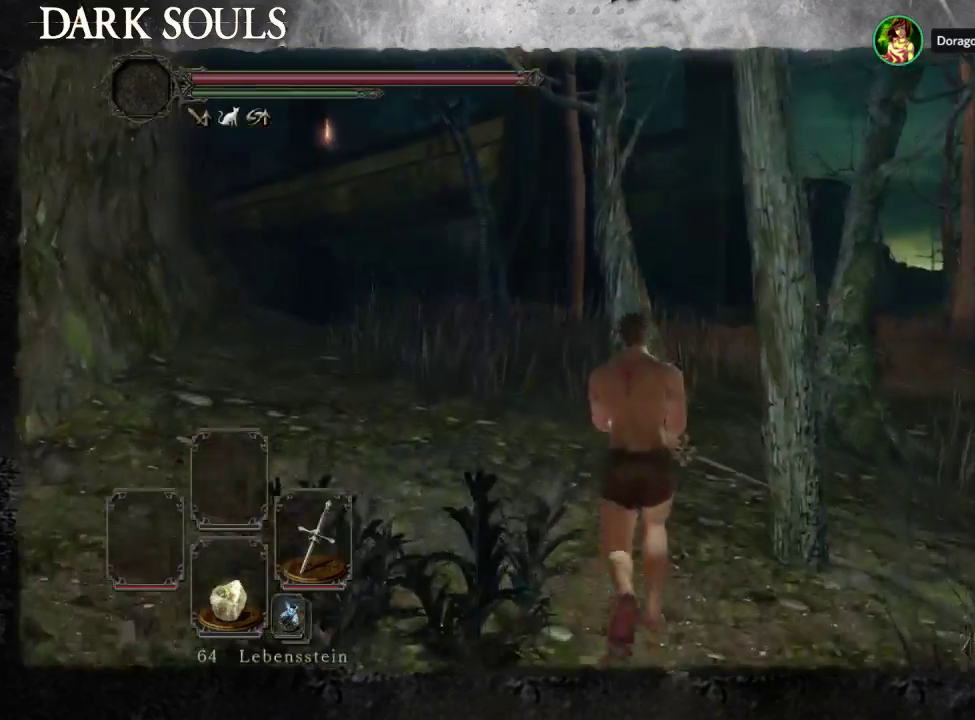
{"buttons": ["CIRCLE"], "left_stick": "up-right", "right_stick": "center", "button_events": []}
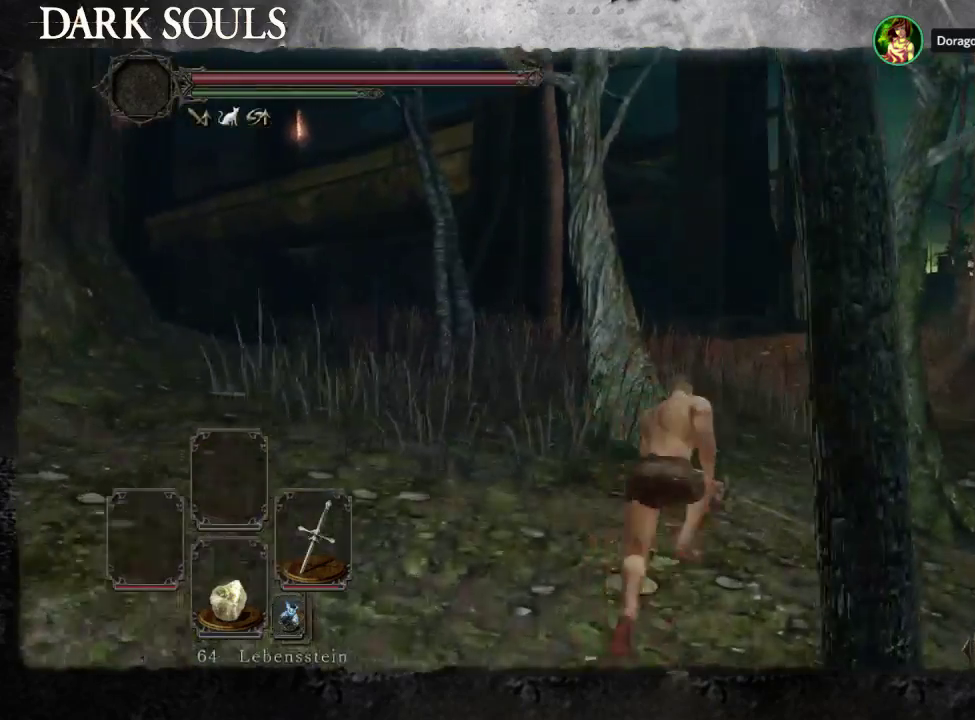
{"buttons": ["CIRCLE"], "left_stick": "up", "right_stick": "center", "button_events": []}
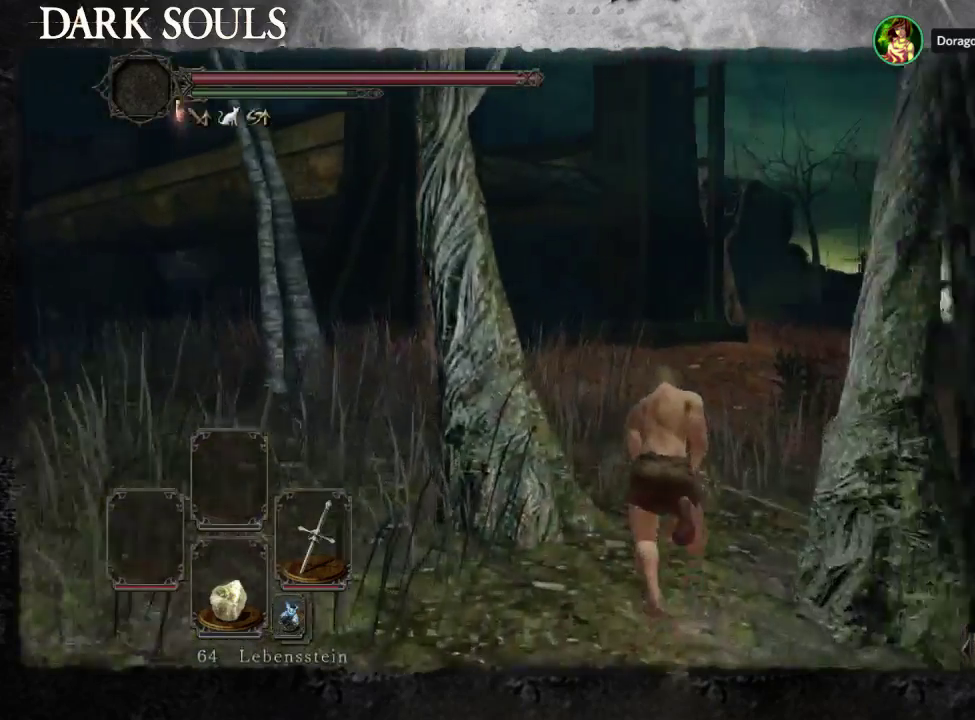
{"buttons": [], "left_stick": "up-right", "right_stick": "down-left", "button_events": [[333, "CIRCLE", "up"]]}
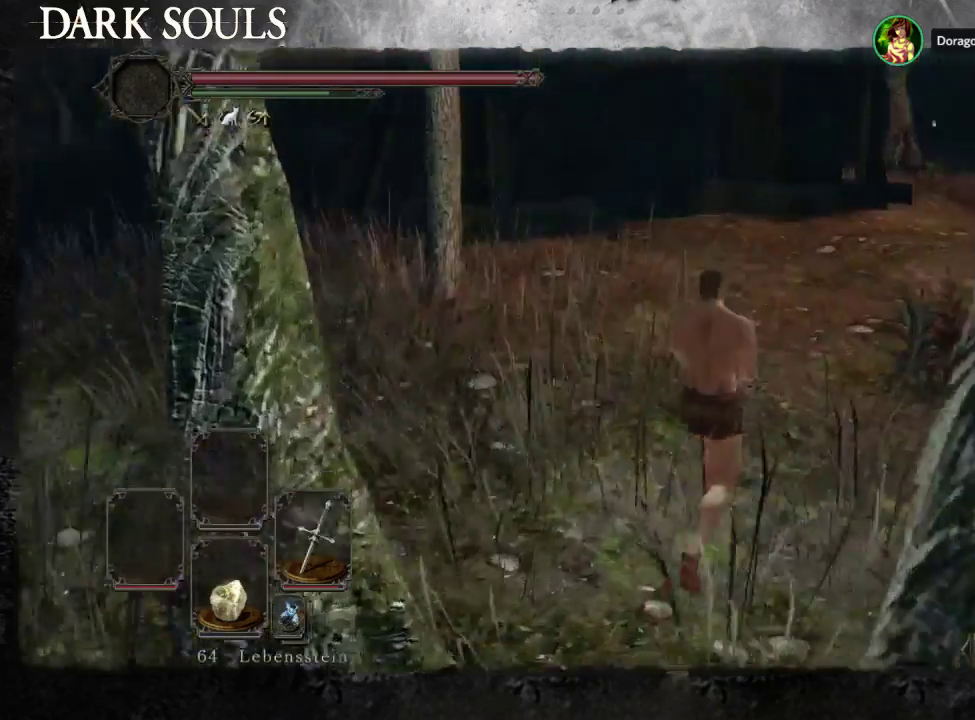
{"buttons": ["CIRCLE"], "left_stick": "up-right", "right_stick": "center", "button_events": [[100, "CIRCLE", "down"]]}
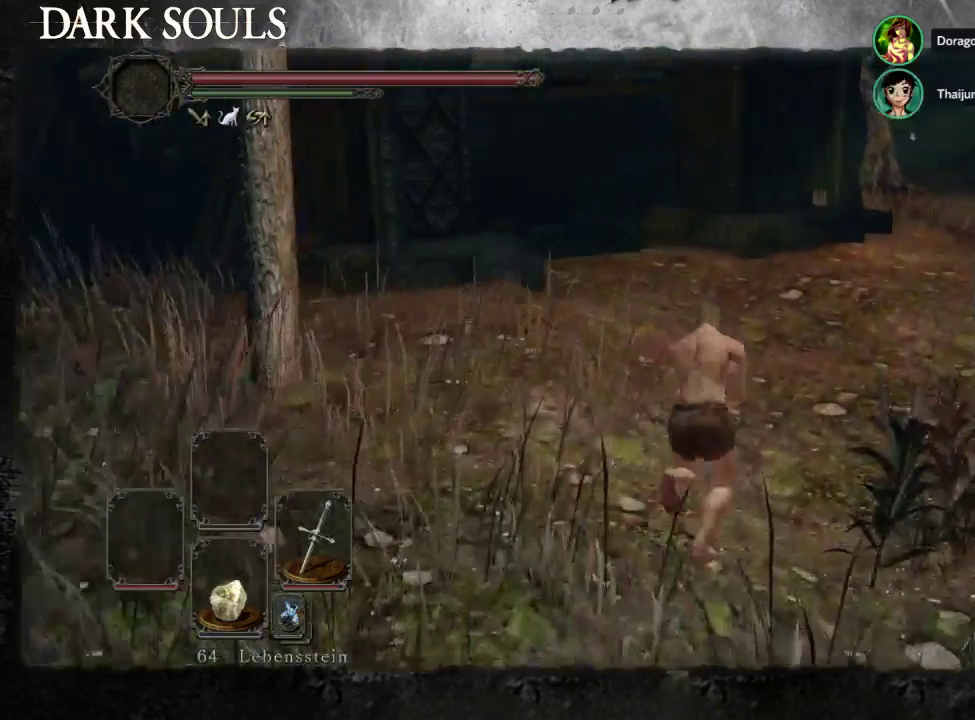
{"buttons": ["CIRCLE"], "left_stick": "up-left", "right_stick": "center", "button_events": []}
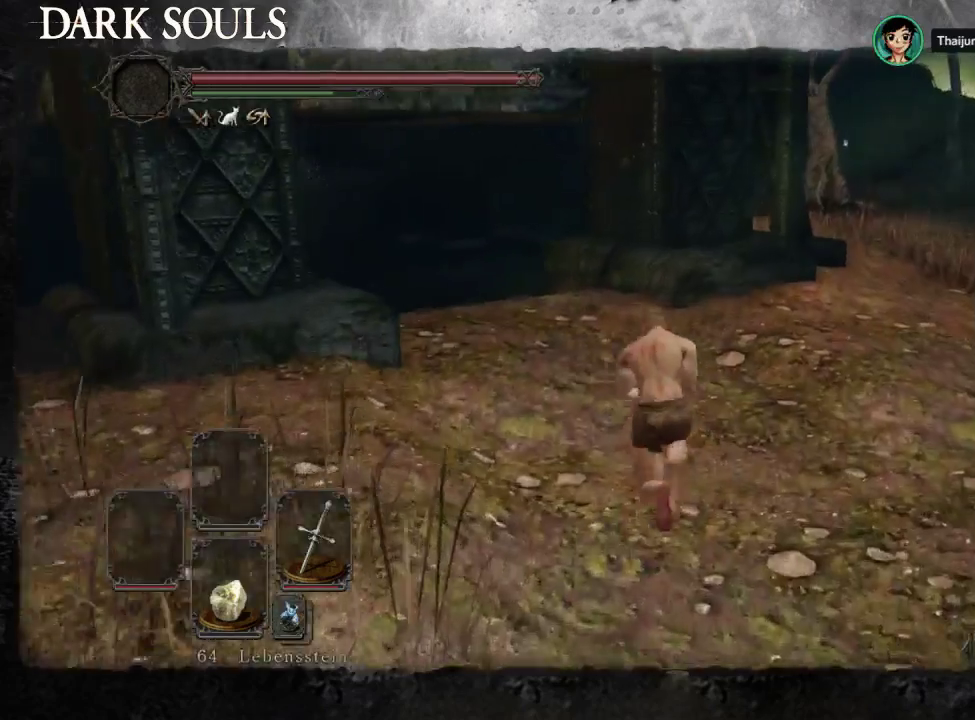
{"buttons": ["CIRCLE"], "left_stick": "up-right", "right_stick": "center", "button_events": []}
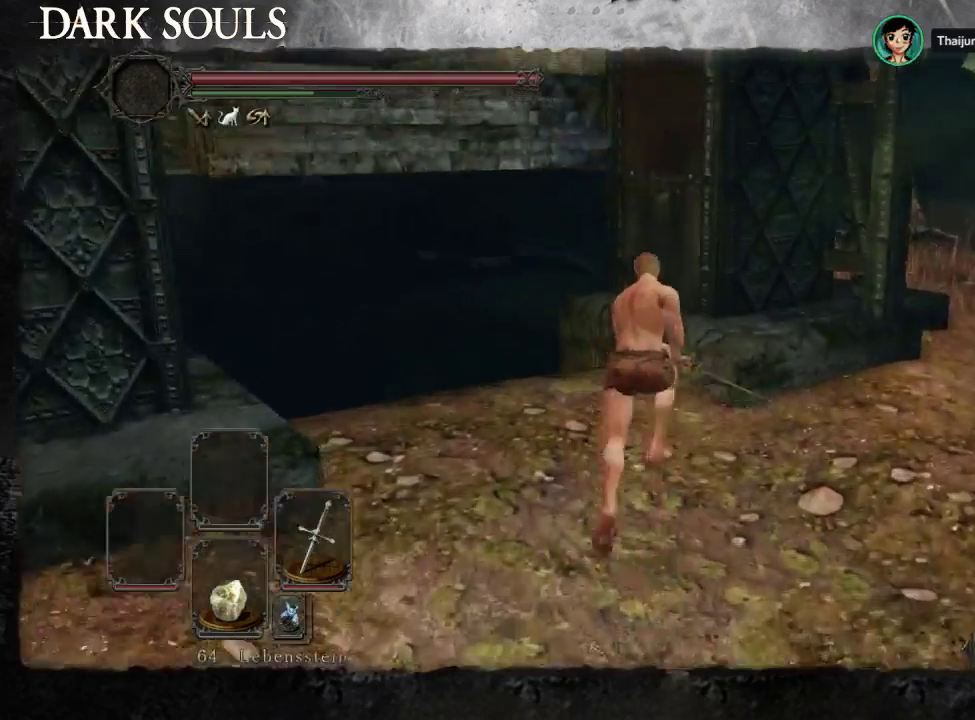
{"buttons": [], "left_stick": "up-right", "right_stick": "center", "button_events": [[233, "CIRCLE", "up"]]}
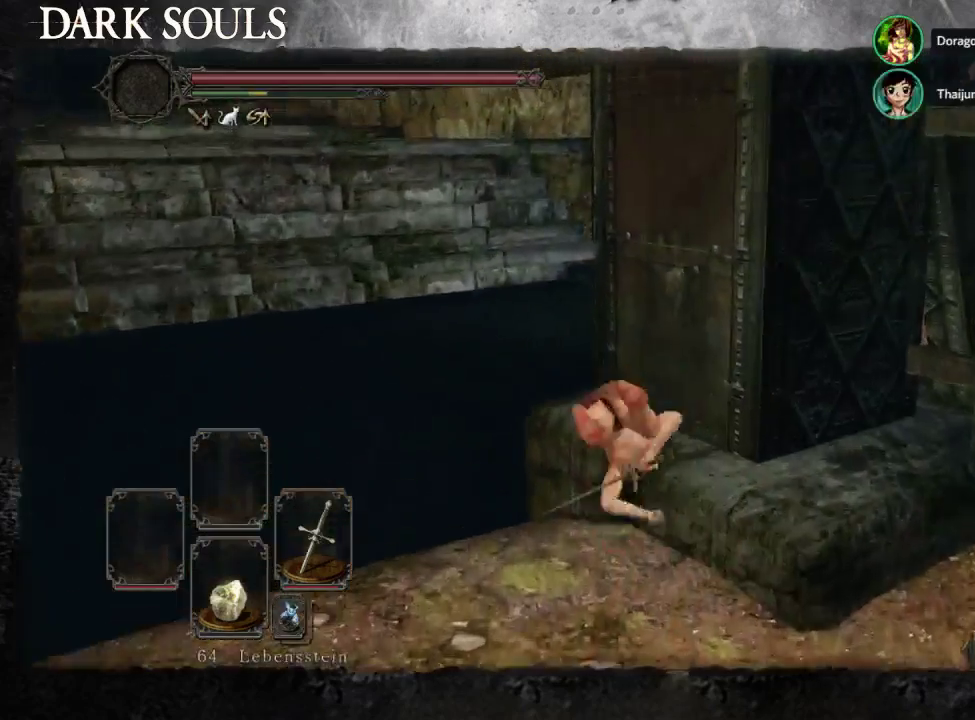
{"buttons": [], "left_stick": "down-right", "right_stick": "center", "button_events": []}
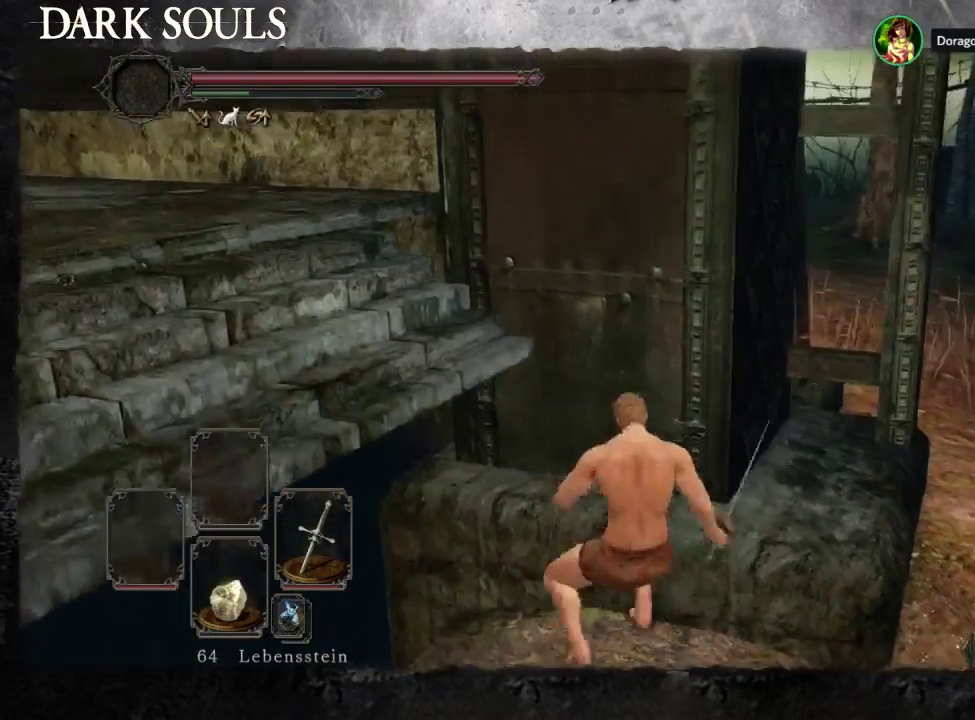
{"buttons": [], "left_stick": "down-right", "right_stick": "center", "button_events": []}
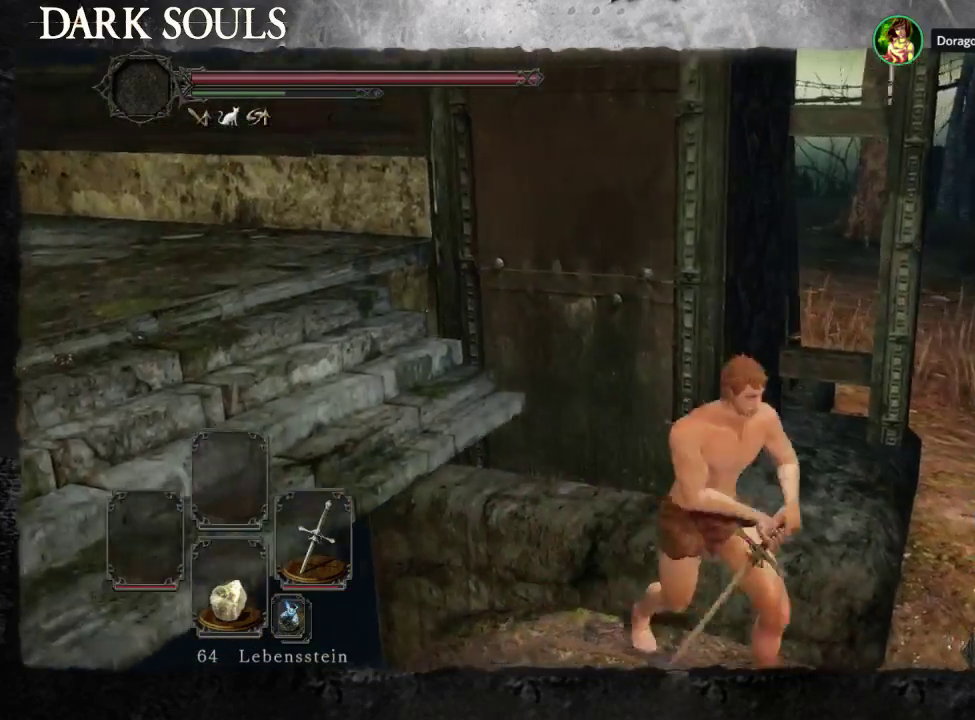
{"buttons": ["CIRCLE"], "left_stick": "left", "right_stick": "center", "button_events": [[267, "CIRCLE", "down"]]}
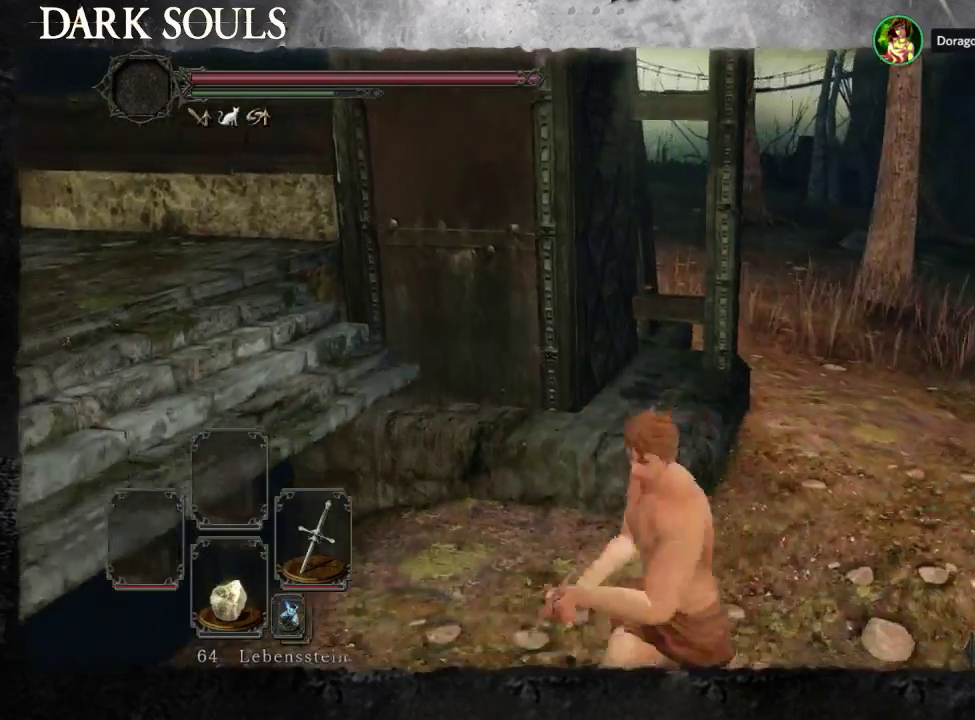
{"buttons": ["CIRCLE", "L3"], "left_stick": "up", "right_stick": "center", "button_events": []}
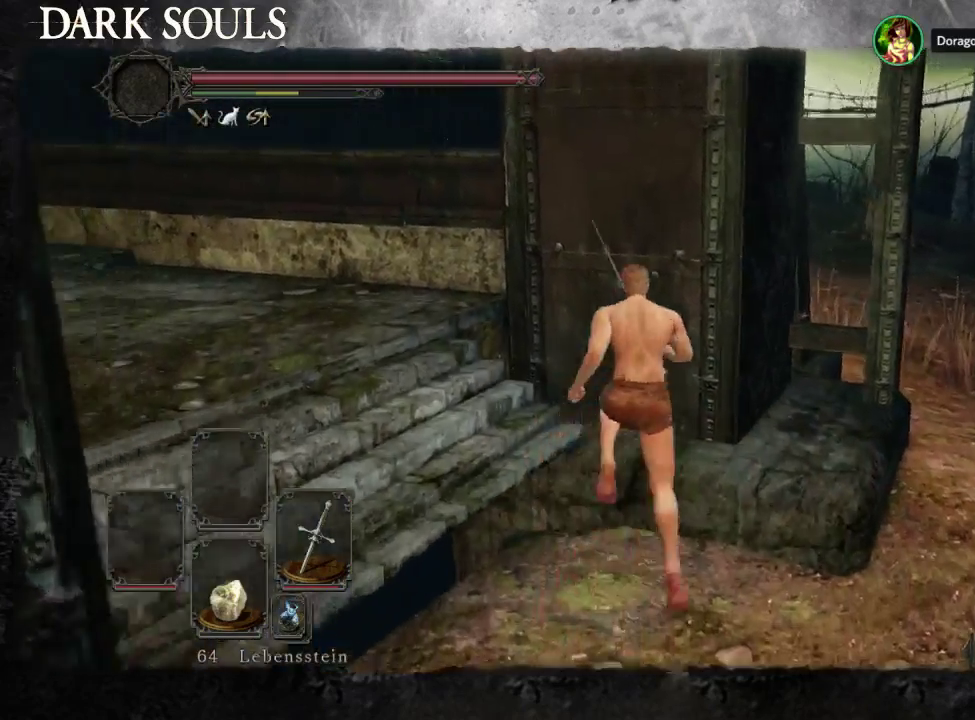
{"buttons": ["CIRCLE"], "left_stick": "up-left", "right_stick": "center", "button_events": [[33, "CIRCLE", "up"], [433, "CIRCLE", "down"]]}
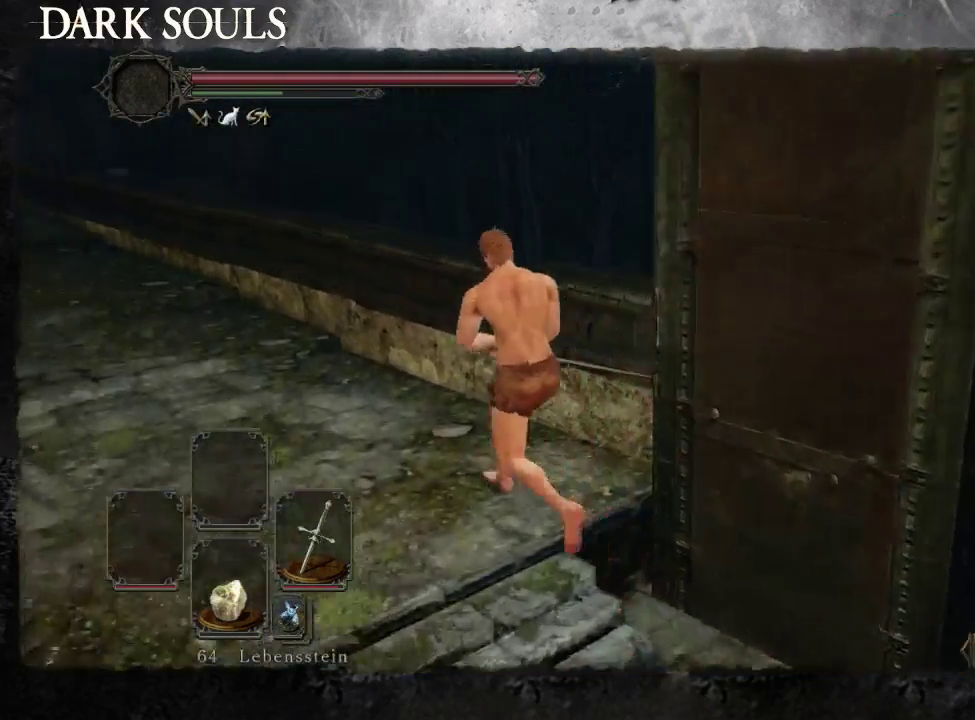
{"buttons": ["CIRCLE"], "left_stick": "up-left", "right_stick": "center", "button_events": []}
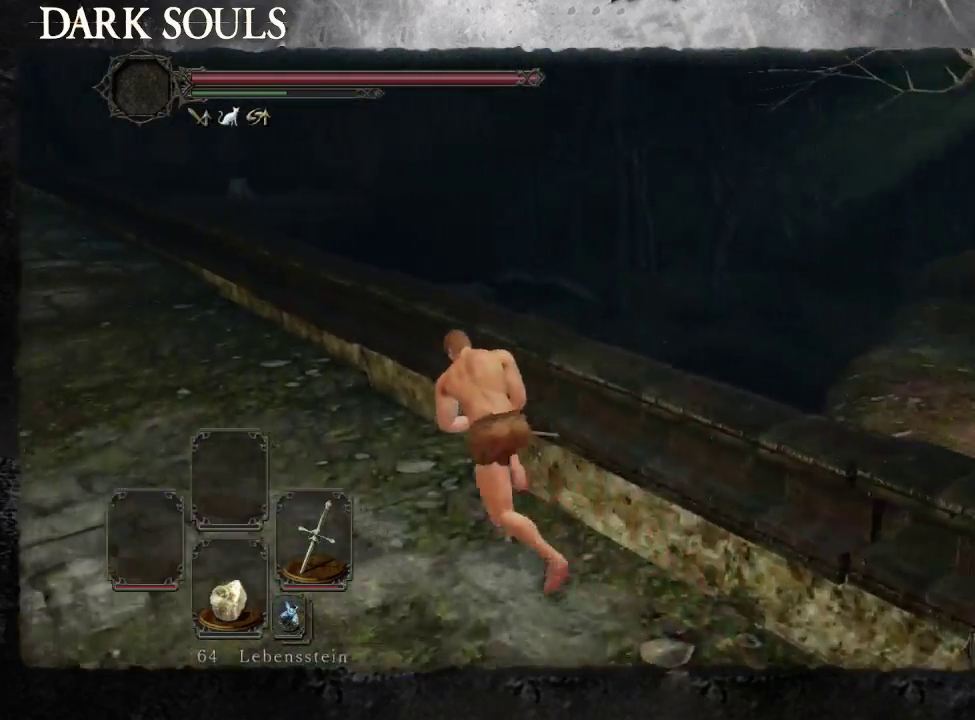
{"buttons": ["CIRCLE"], "left_stick": "up-left", "right_stick": "center", "button_events": []}
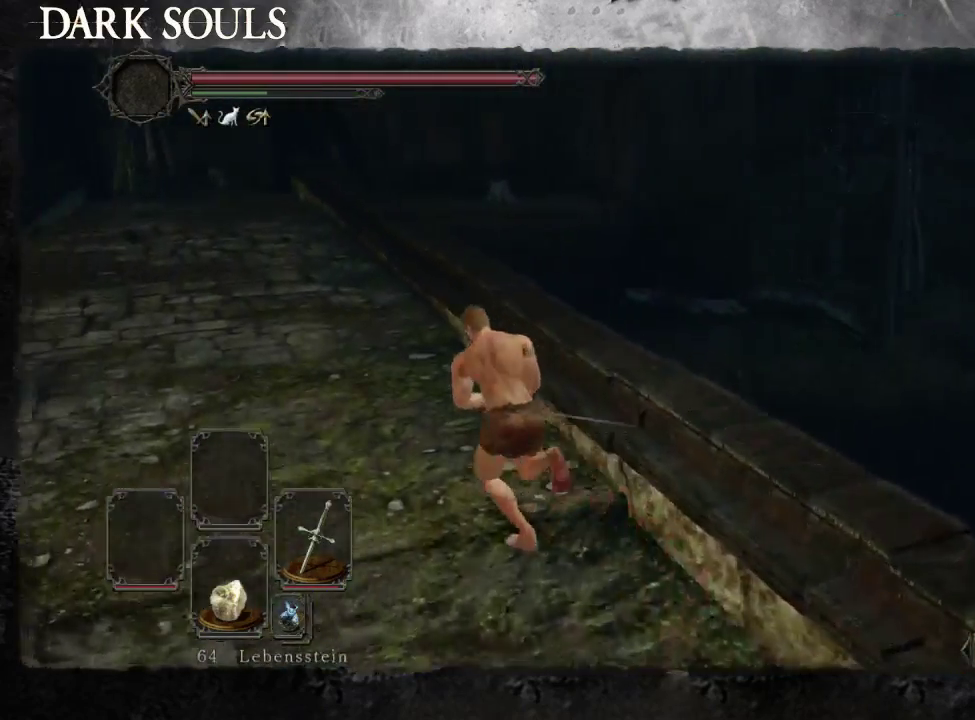
{"buttons": ["CIRCLE"], "left_stick": "up-left", "right_stick": "center", "button_events": []}
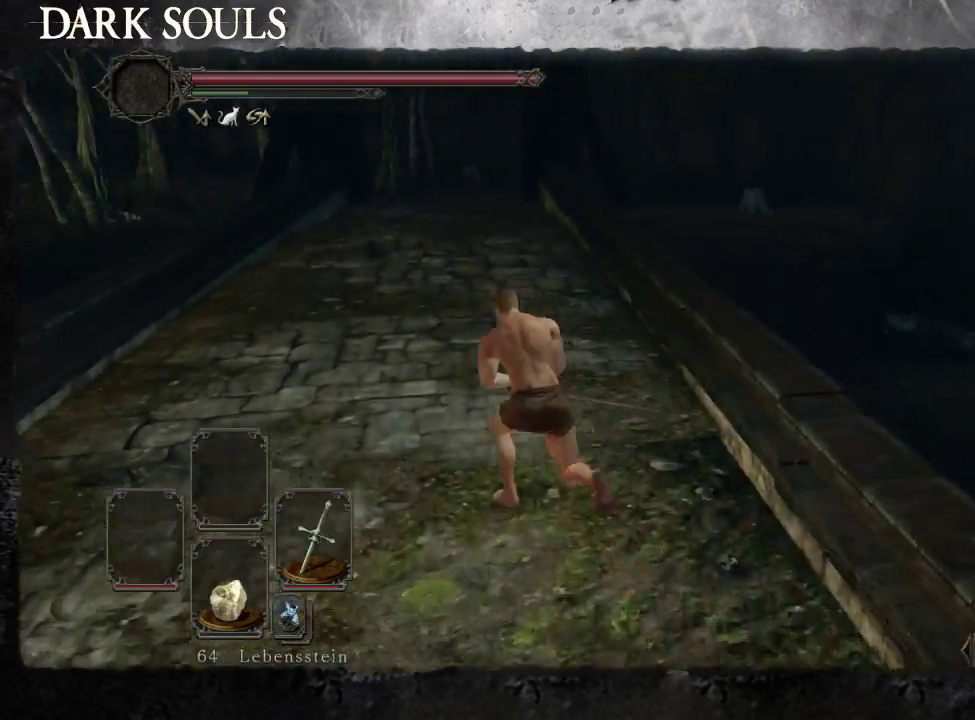
{"buttons": [], "left_stick": "up", "right_stick": "center", "button_events": [[100, "CIRCLE", "up"]]}
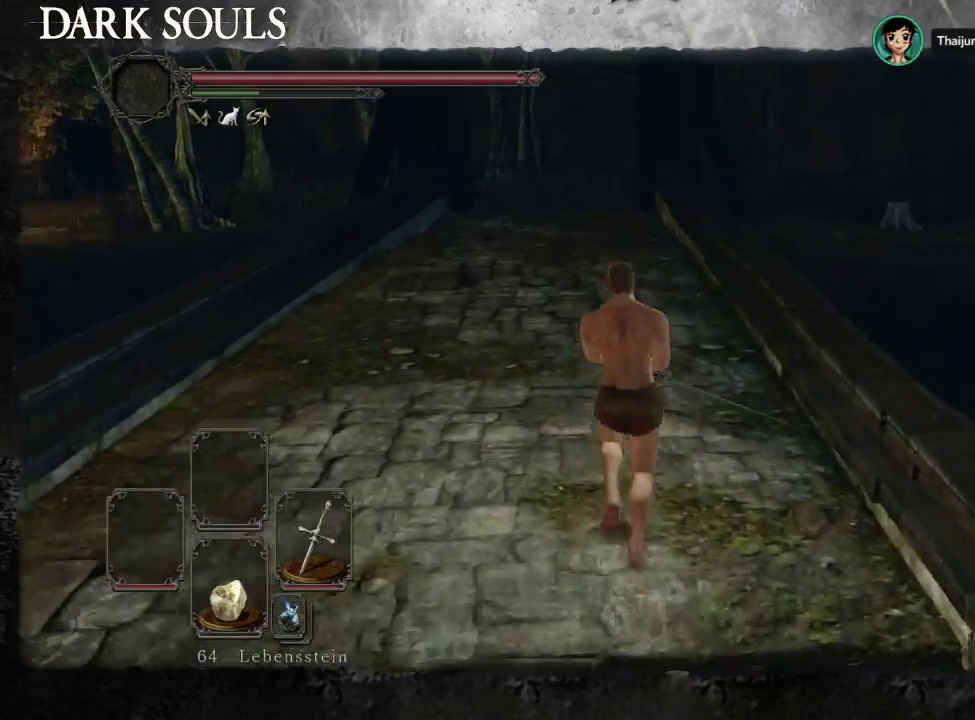
{"buttons": ["CIRCLE"], "left_stick": "up", "right_stick": "center", "button_events": [[300, "CIRCLE", "down"]]}
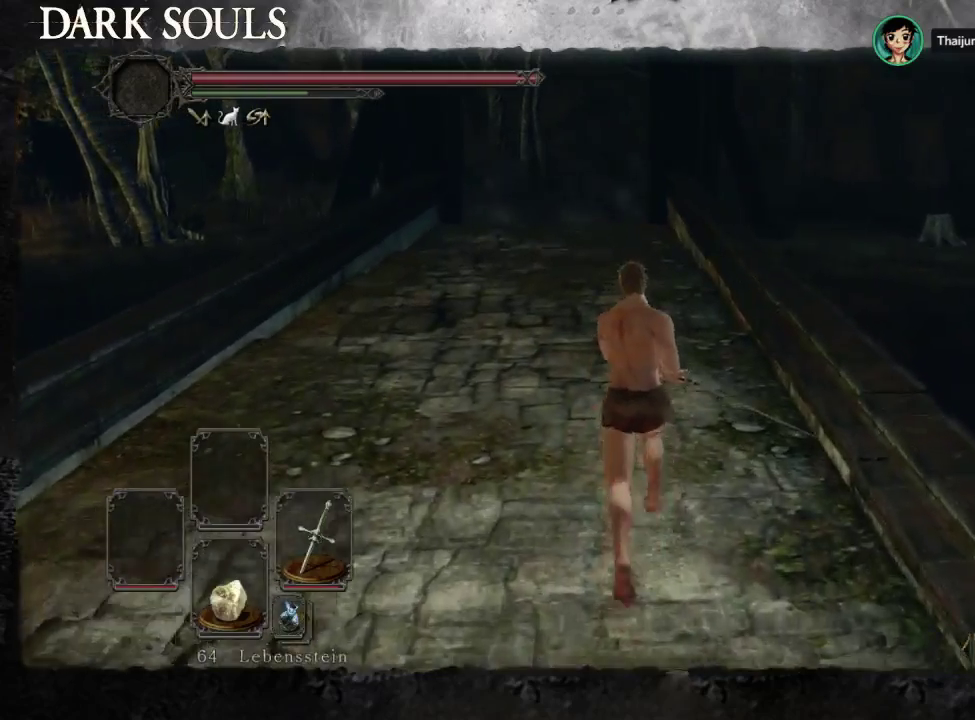
{"buttons": ["CIRCLE"], "left_stick": "up", "right_stick": "center", "button_events": []}
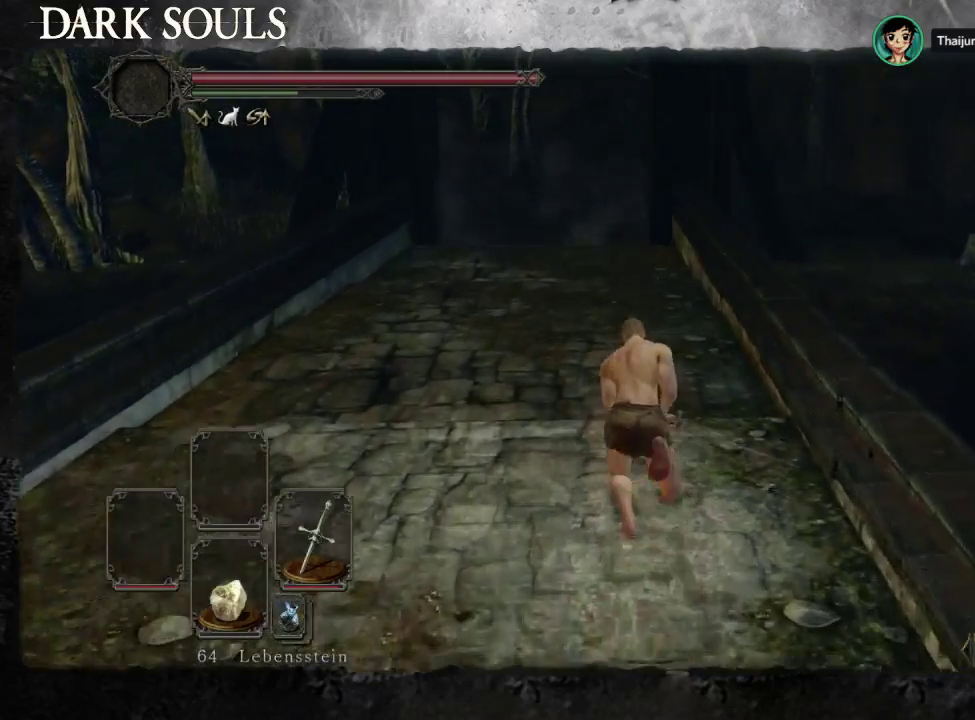
{"buttons": [], "left_stick": "up", "right_stick": "center", "button_events": [[500, "CIRCLE", "up"]]}
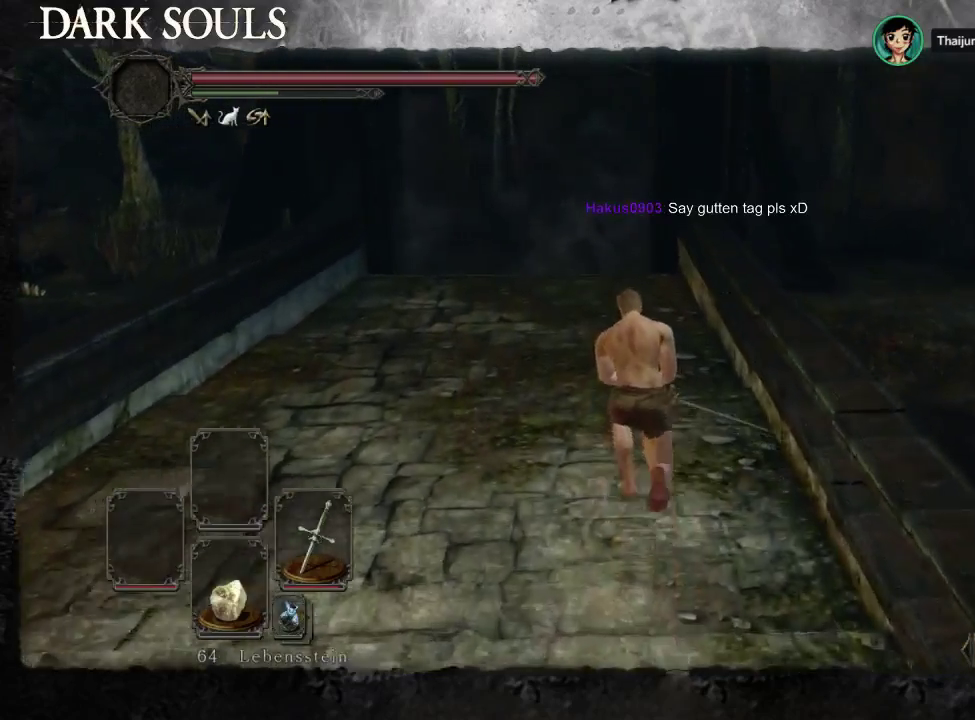
{"buttons": [], "left_stick": "up", "right_stick": "center", "button_events": []}
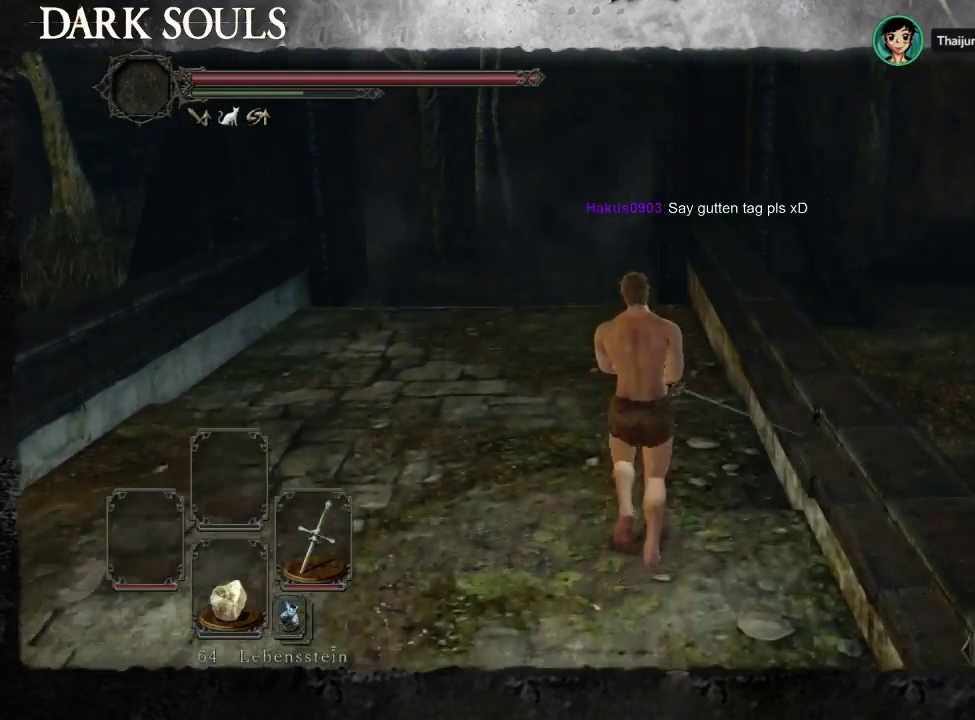
{"buttons": ["CIRCLE"], "left_stick": "up-left", "right_stick": "center", "button_events": [[400, "CIRCLE", "down"]]}
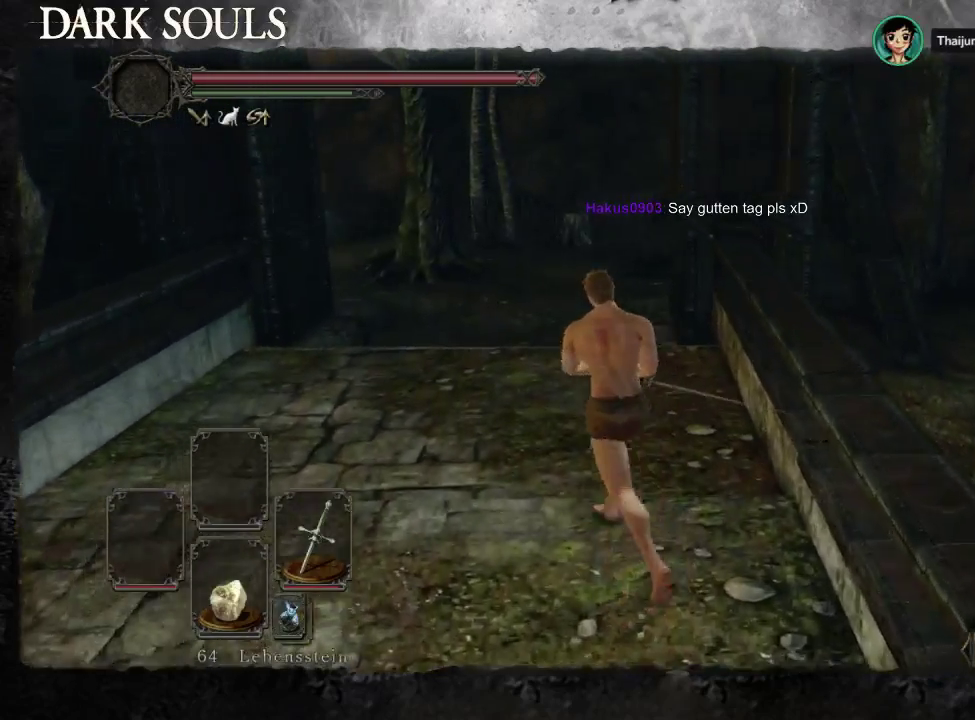
{"buttons": ["CIRCLE"], "left_stick": "up-left", "right_stick": "center", "button_events": []}
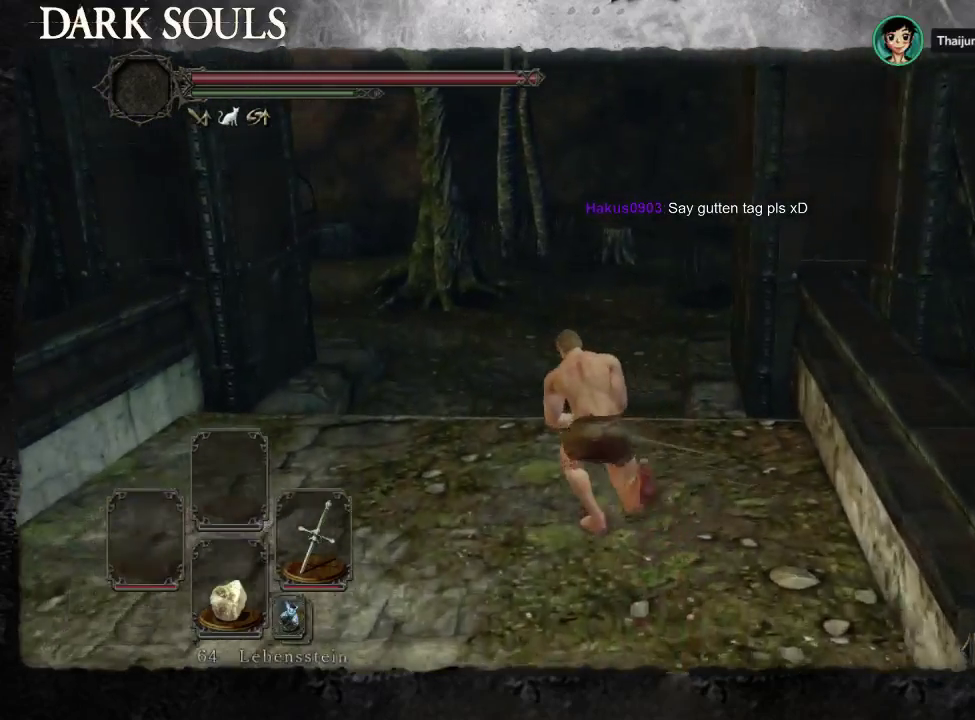
{"buttons": [], "left_stick": "up-left", "right_stick": "down-left", "button_events": [[367, "CIRCLE", "up"]]}
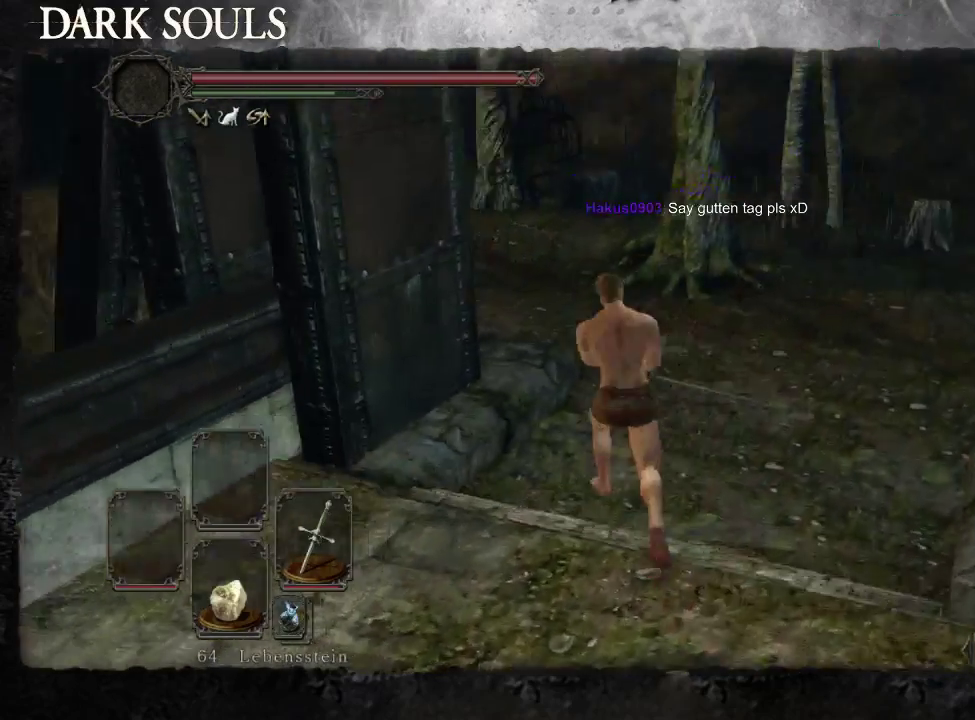
{"buttons": ["CIRCLE"], "left_stick": "up-left", "right_stick": "center", "button_events": [[167, "CIRCLE", "down"]]}
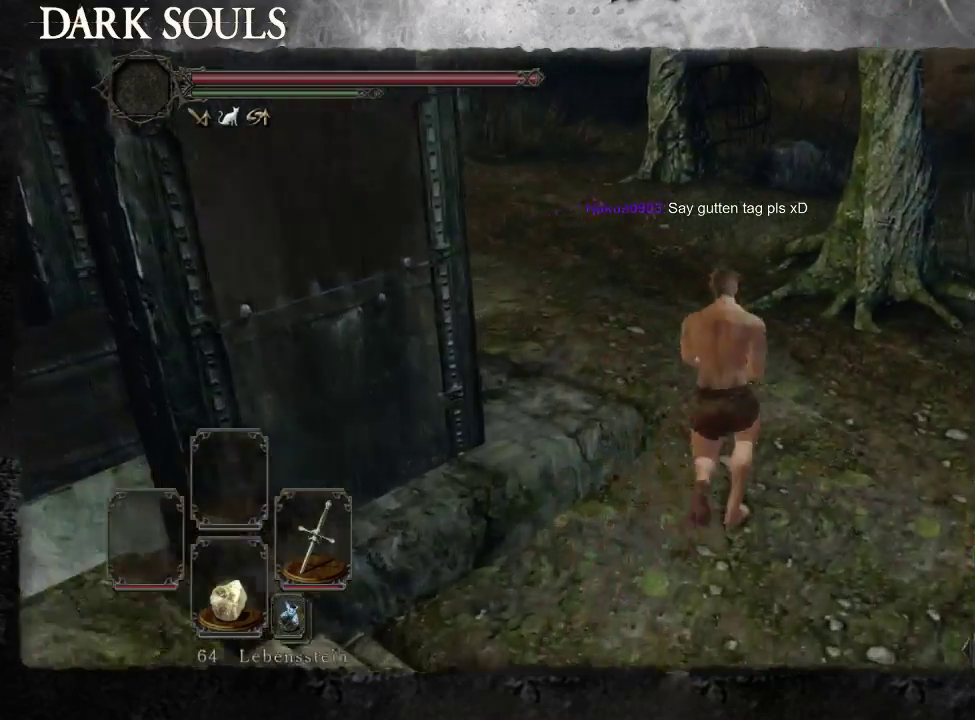
{"buttons": [], "left_stick": "up", "right_stick": "center", "button_events": [[233, "CIRCLE", "up"]]}
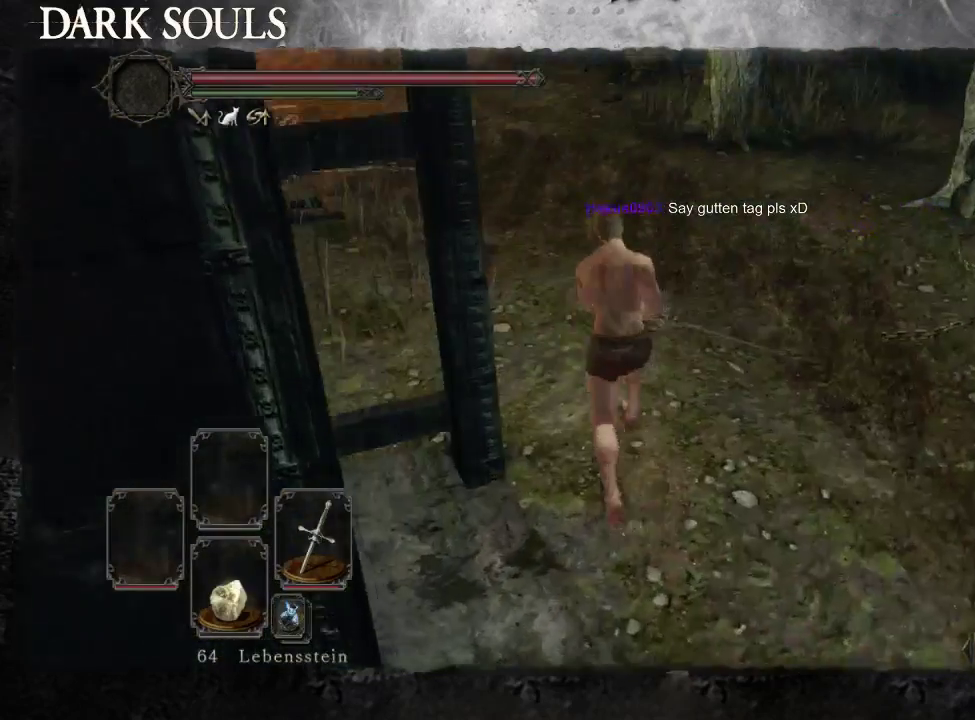
{"buttons": ["CIRCLE"], "left_stick": "up-left", "right_stick": "center", "button_events": [[33, "CIRCLE", "down"]]}